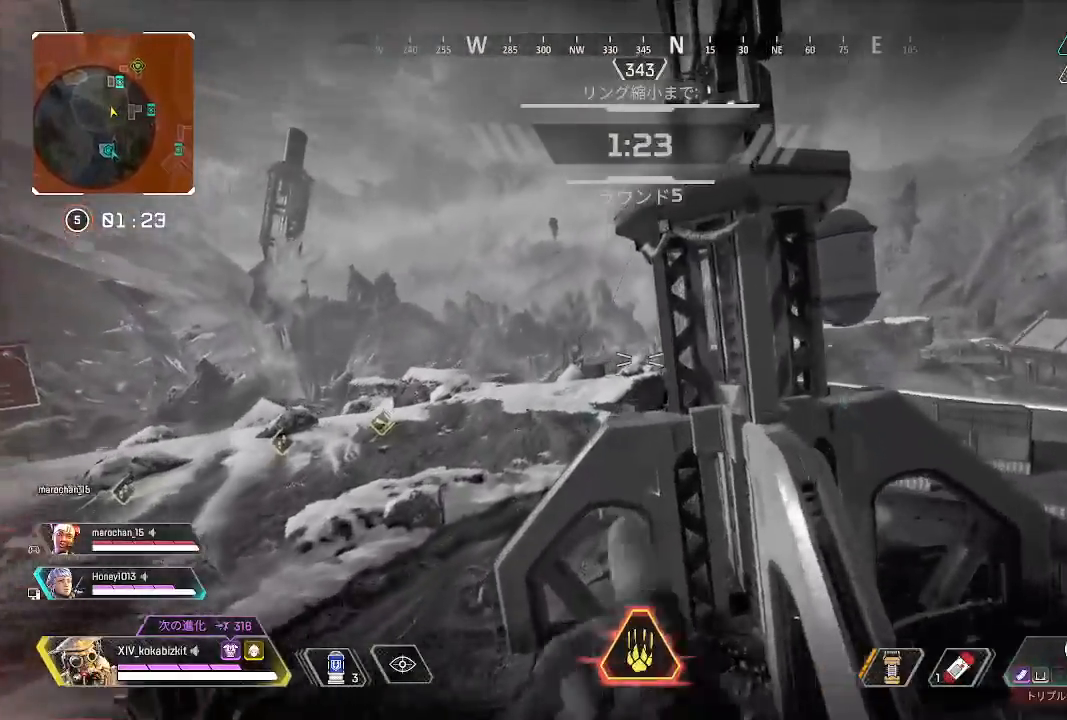
Gameplay with a controller (PlayStation layout); each line is a JSON object with the inputs held at the frame after it. "events" lists button and stick changes between this image and that frame as [ms after this image, input, new state], when the widget could be followed in between. Not read: SELECT.
{"buttons": [], "left_stick": "up", "right_stick": "center", "events": [[67, "right_stick", "down"], [200, "right_stick", "center"]]}
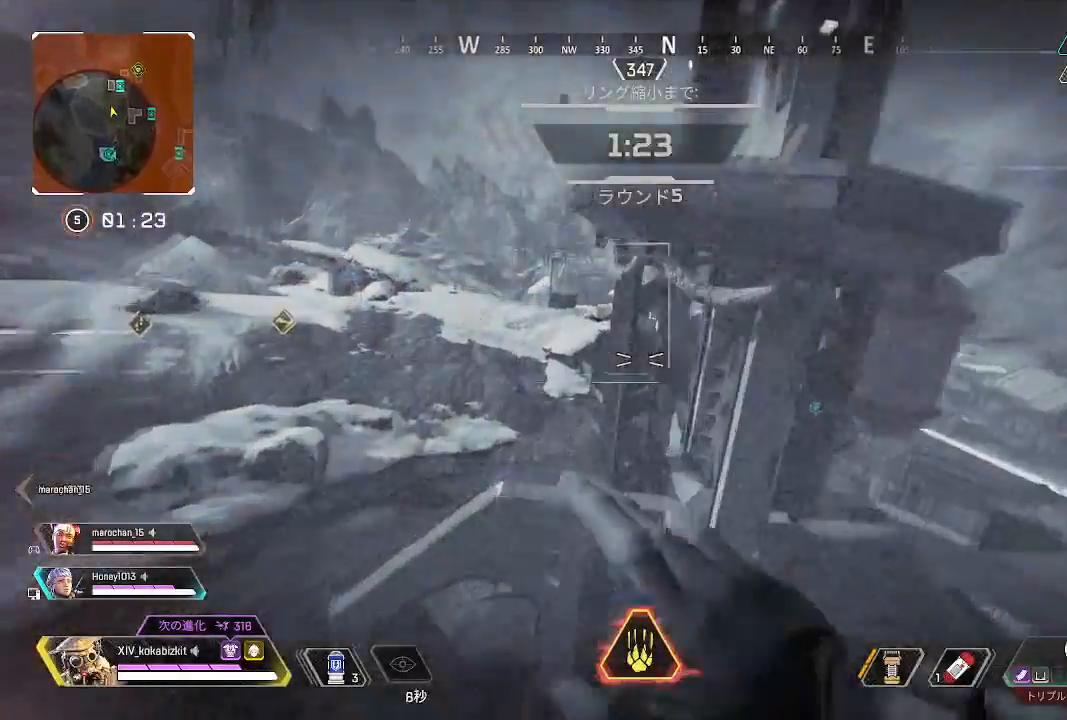
{"buttons": [], "left_stick": "up", "right_stick": "center", "events": []}
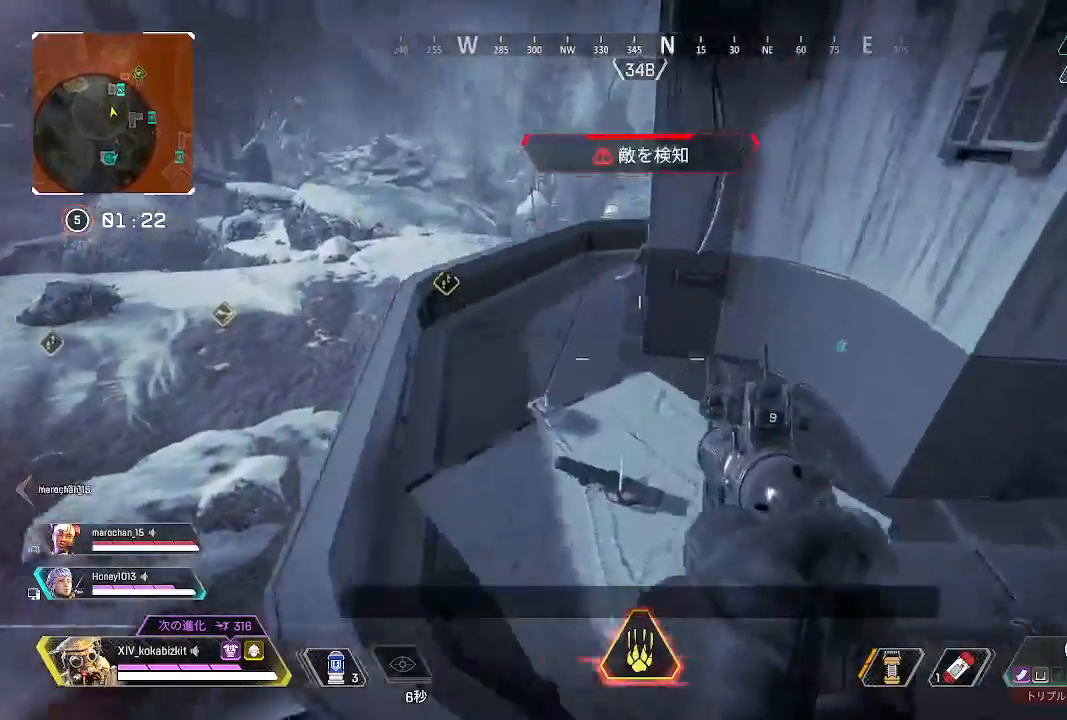
{"buttons": [], "left_stick": "down", "right_stick": "left", "events": [[67, "left_stick", "down-right"], [167, "left_stick", "down"], [183, "TRIANGLE", "down"], [267, "TRIANGLE", "up"], [400, "right_stick", "left"]]}
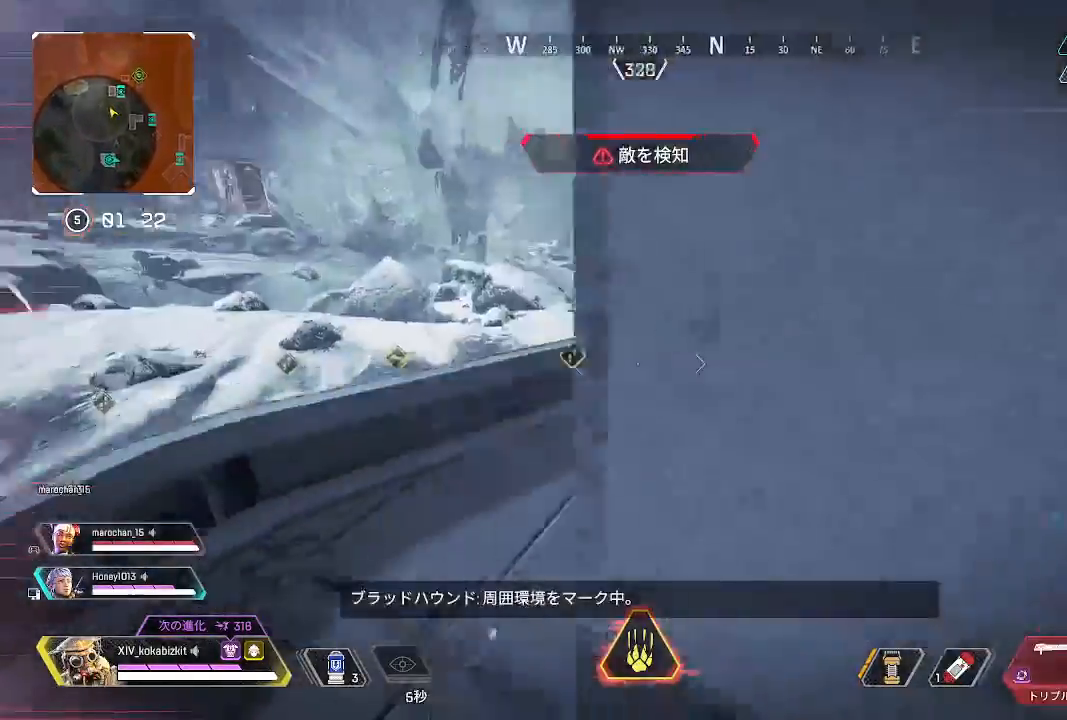
{"buttons": ["L2"], "left_stick": "up-right", "right_stick": "up-right", "events": [[33, "right_stick", "center"], [83, "left_stick", "up-left"], [200, "left_stick", "up"], [250, "right_stick", "up-right"], [333, "right_stick", "right"], [383, "L2", "down"], [467, "right_stick", "up-right"], [500, "left_stick", "up-right"]]}
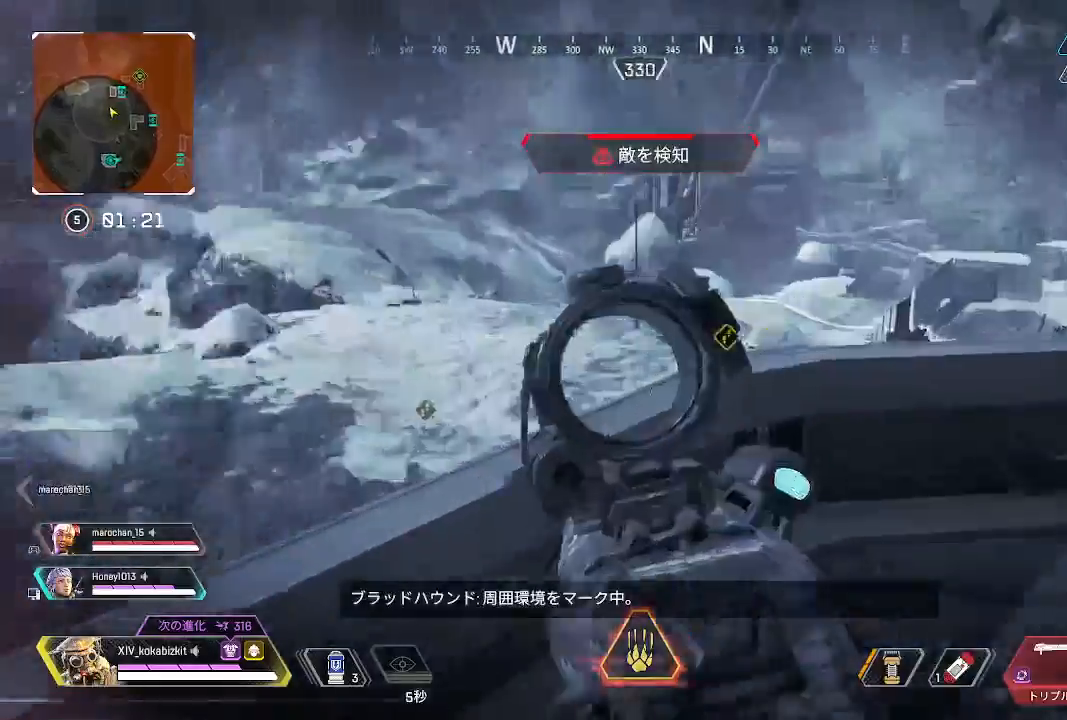
{"buttons": ["L2"], "left_stick": "up", "right_stick": "up-left", "events": [[333, "right_stick", "up"], [400, "left_stick", "up"], [483, "right_stick", "up-left"]]}
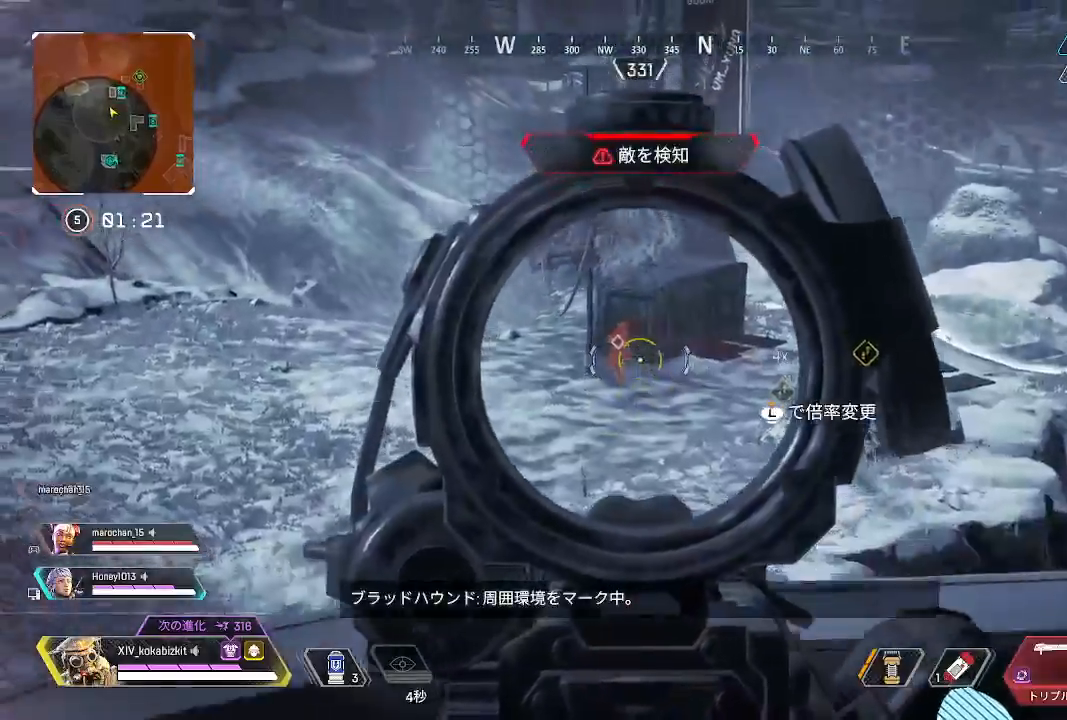
{"buttons": ["L2"], "left_stick": "down", "right_stick": "left", "events": [[33, "left_stick", "up-left"], [150, "R1", "down"], [150, "right_stick", "left"], [183, "left_stick", "down"], [250, "R1", "up"], [300, "right_stick", "center"], [417, "right_stick", "left"]]}
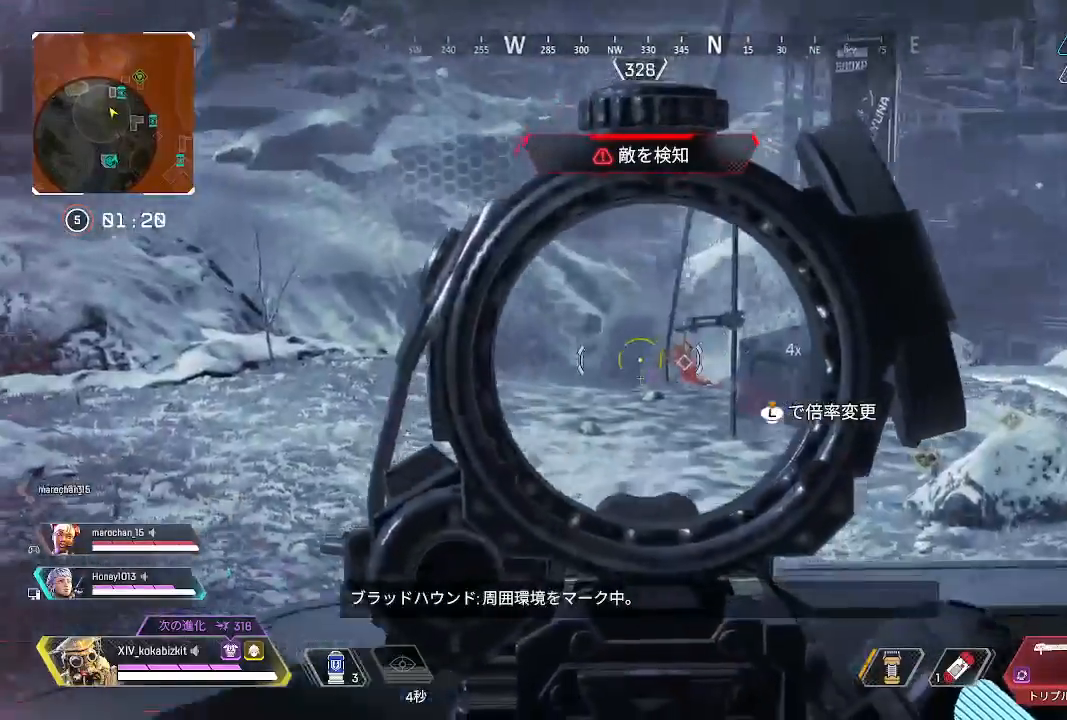
{"buttons": ["L2"], "left_stick": "up", "right_stick": "down-right", "events": [[50, "left_stick", "down-right"], [67, "right_stick", "center"], [250, "left_stick", "right"], [383, "left_stick", "up"], [400, "R1", "down"], [400, "right_stick", "down-left"], [467, "right_stick", "down-right"], [500, "R1", "up"]]}
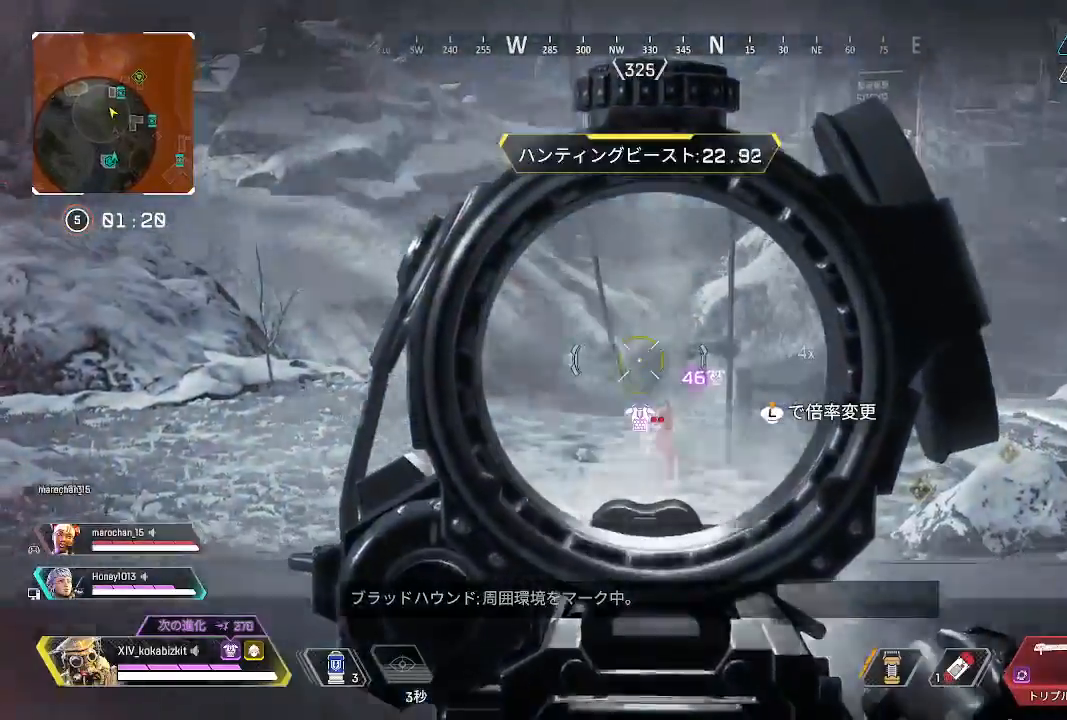
{"buttons": ["L2"], "left_stick": "up", "right_stick": "down", "events": [[33, "left_stick", "up-right"], [33, "right_stick", "down"], [133, "left_stick", "up"]]}
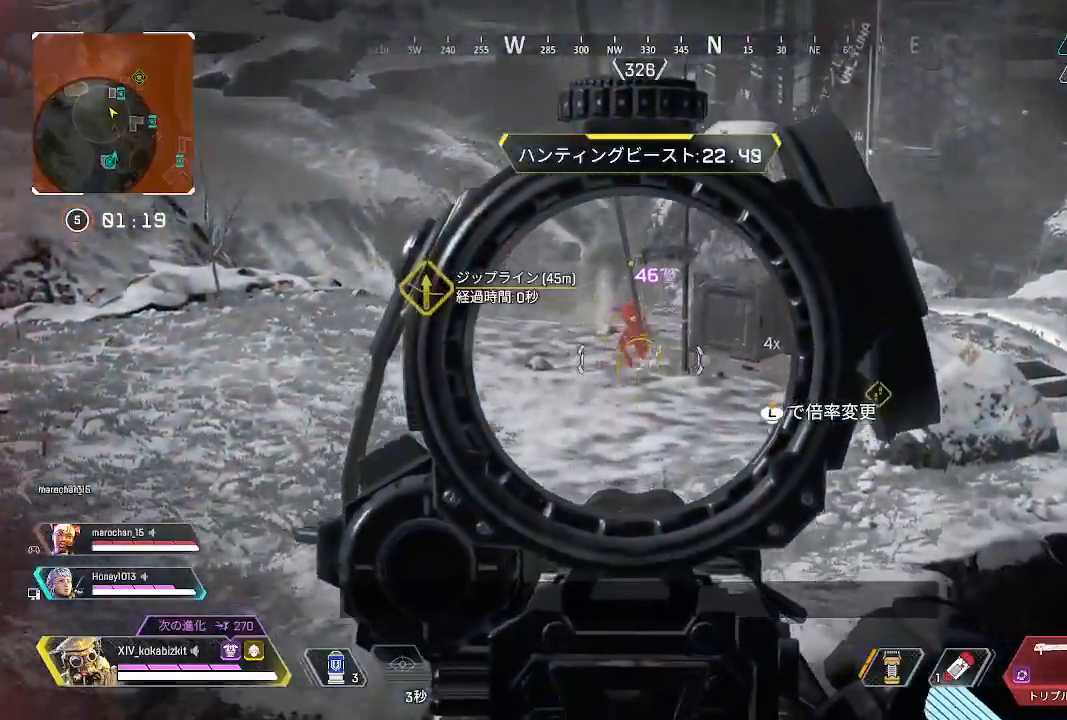
{"buttons": ["L2"], "left_stick": "down-right", "right_stick": "down", "events": [[17, "left_stick", "up-left"], [33, "R1", "down"], [100, "right_stick", "right"], [117, "R1", "up"], [133, "left_stick", "up-right"], [167, "right_stick", "up"], [233, "left_stick", "right"], [317, "right_stick", "down"], [367, "R1", "down"], [400, "right_stick", "center"], [450, "left_stick", "down-right"], [450, "right_stick", "down"], [467, "R1", "up"]]}
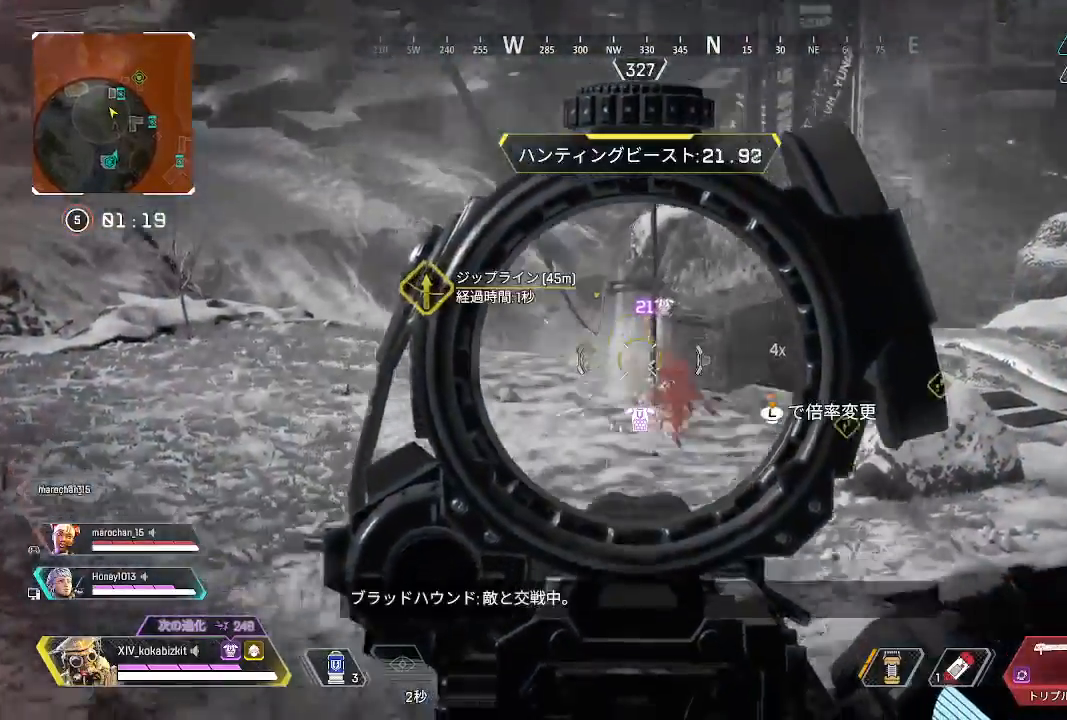
{"buttons": ["L2"], "left_stick": "down-right", "right_stick": "down-right", "events": [[83, "left_stick", "right"], [200, "right_stick", "down-right"], [250, "left_stick", "up-right"], [317, "R1", "down"], [400, "R1", "up"], [433, "left_stick", "down-right"], [450, "right_stick", "up-right"], [500, "right_stick", "down-right"]]}
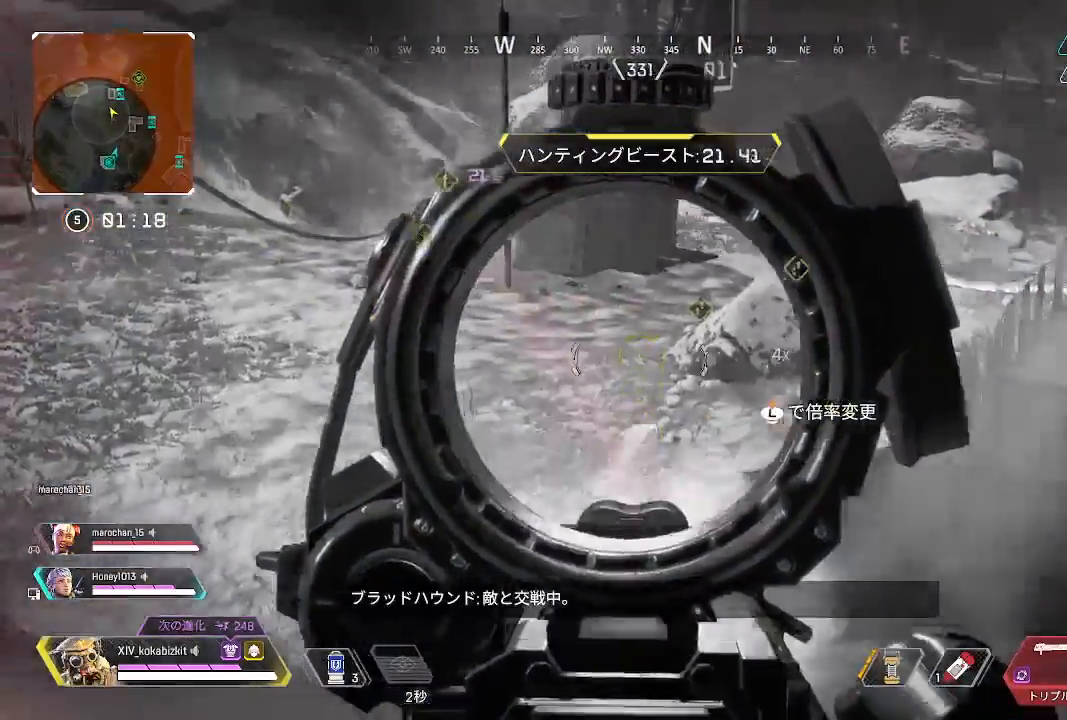
{"buttons": [], "left_stick": "up-right", "right_stick": "center", "events": [[50, "left_stick", "right"], [67, "L2", "up"], [150, "right_stick", "center"], [267, "TRIANGLE", "down"], [350, "TRIANGLE", "up"], [400, "left_stick", "up-right"]]}
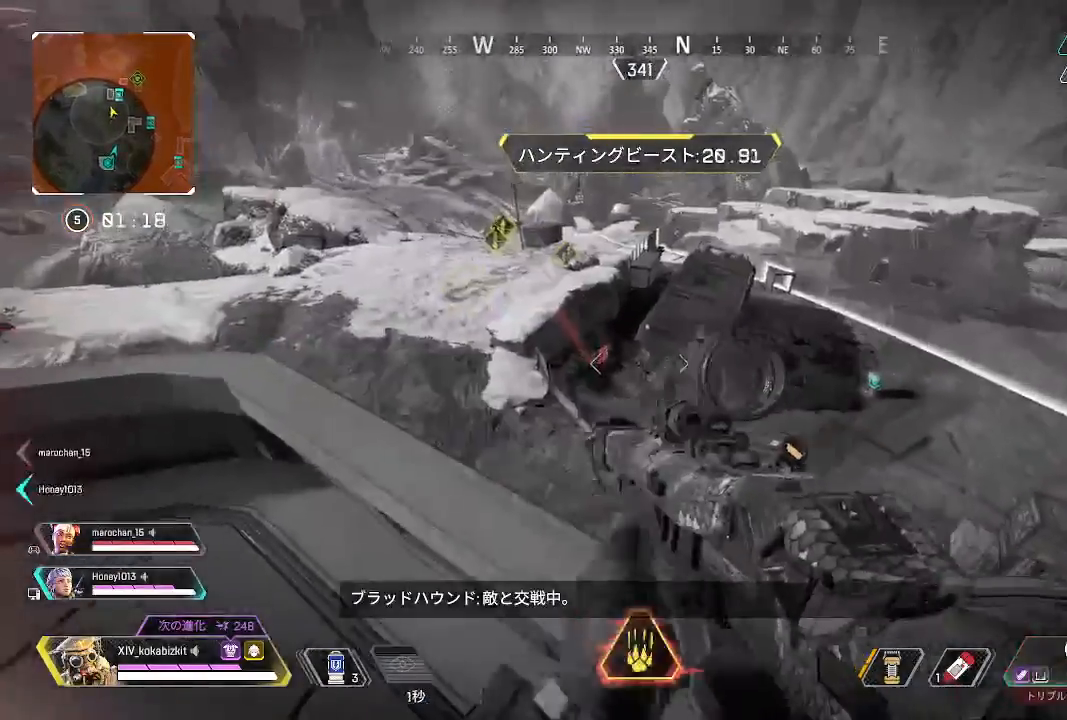
{"buttons": ["L2"], "left_stick": "up", "right_stick": "up", "events": [[33, "left_stick", "down"], [133, "L2", "down"], [167, "left_stick", "right"], [217, "left_stick", "up"], [333, "left_stick", "left"], [383, "left_stick", "up"], [433, "right_stick", "up"]]}
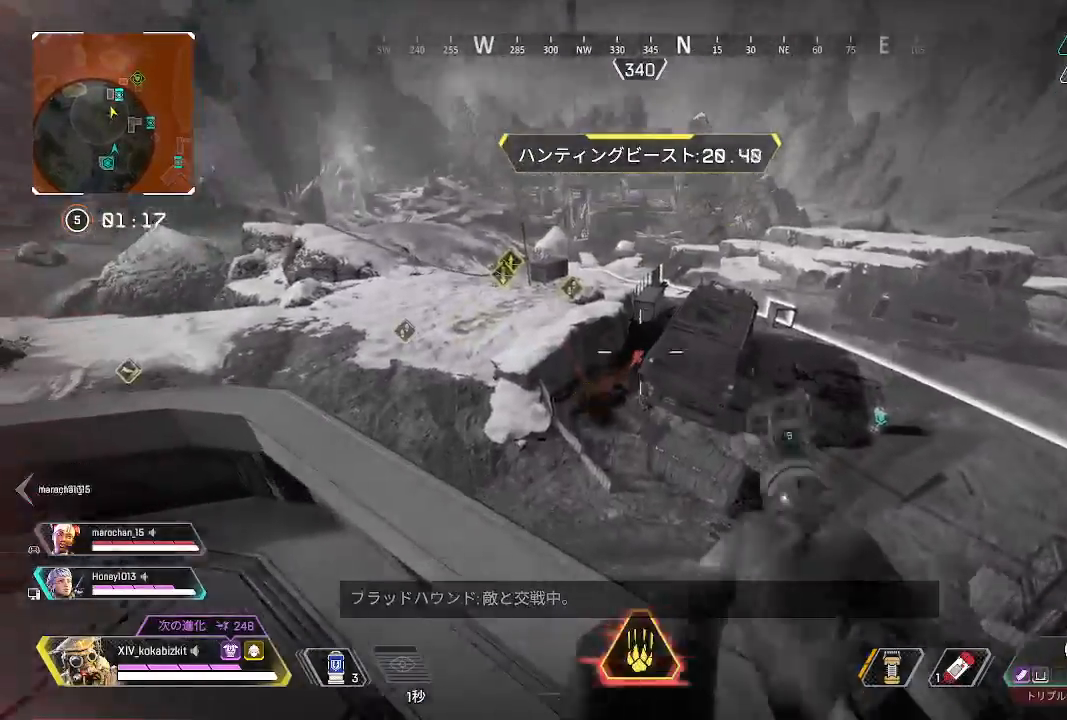
{"buttons": ["L2"], "left_stick": "center", "right_stick": "down-right", "events": [[67, "left_stick", "center"], [100, "right_stick", "center"], [233, "right_stick", "down-right"]]}
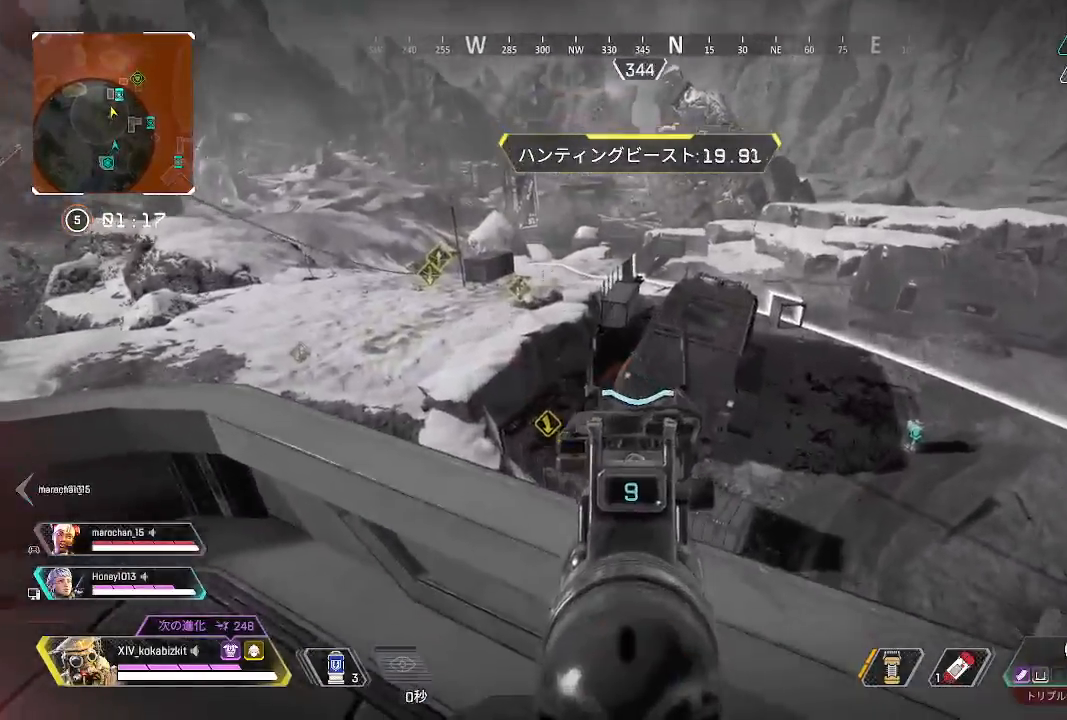
{"buttons": [], "left_stick": "up-left", "right_stick": "left"}
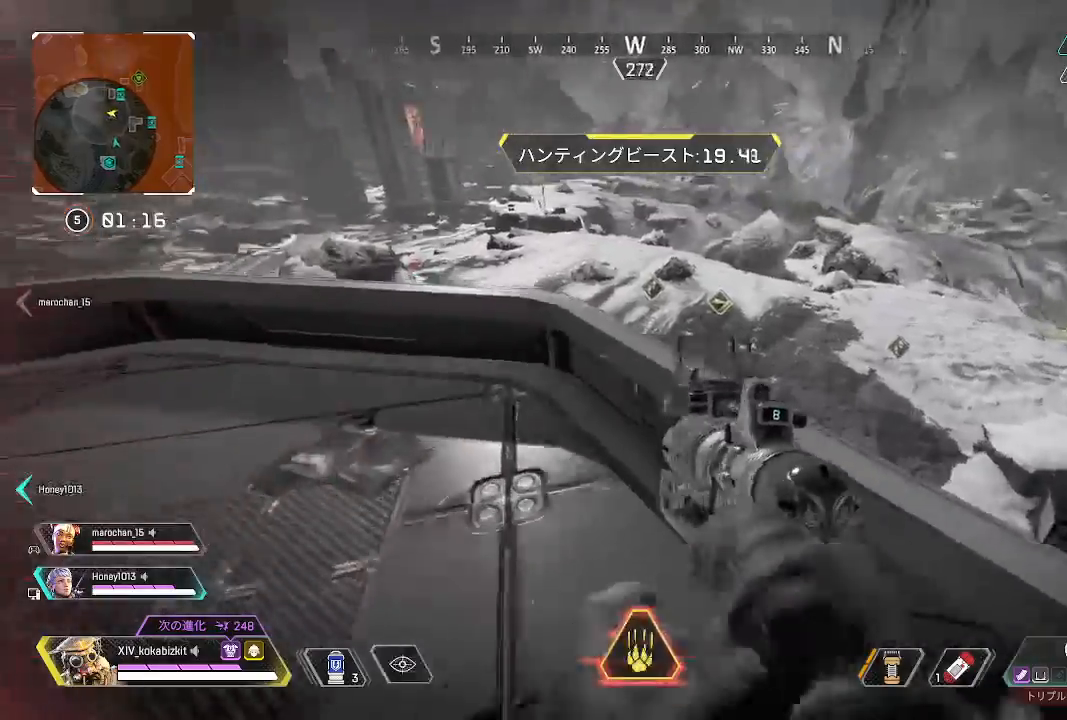
{"buttons": ["L1"], "left_stick": "down-left", "right_stick": "center", "events": [[17, "right_stick", "center"], [250, "left_stick", "left"], [350, "L1", "down"], [367, "left_stick", "down-left"]]}
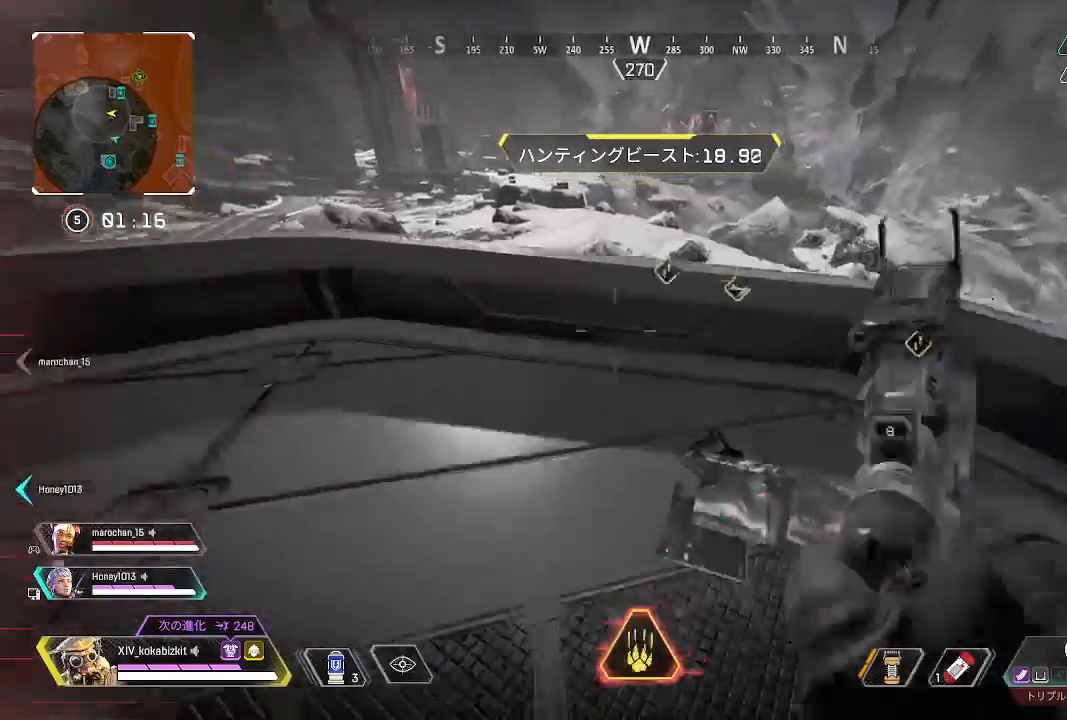
{"buttons": [], "left_stick": "up-left", "right_stick": "center", "events": [[67, "L1", "up"], [67, "left_stick", "up-left"], [83, "right_stick", "left"], [233, "right_stick", "center"], [283, "left_stick", "left"], [400, "left_stick", "up-left"]]}
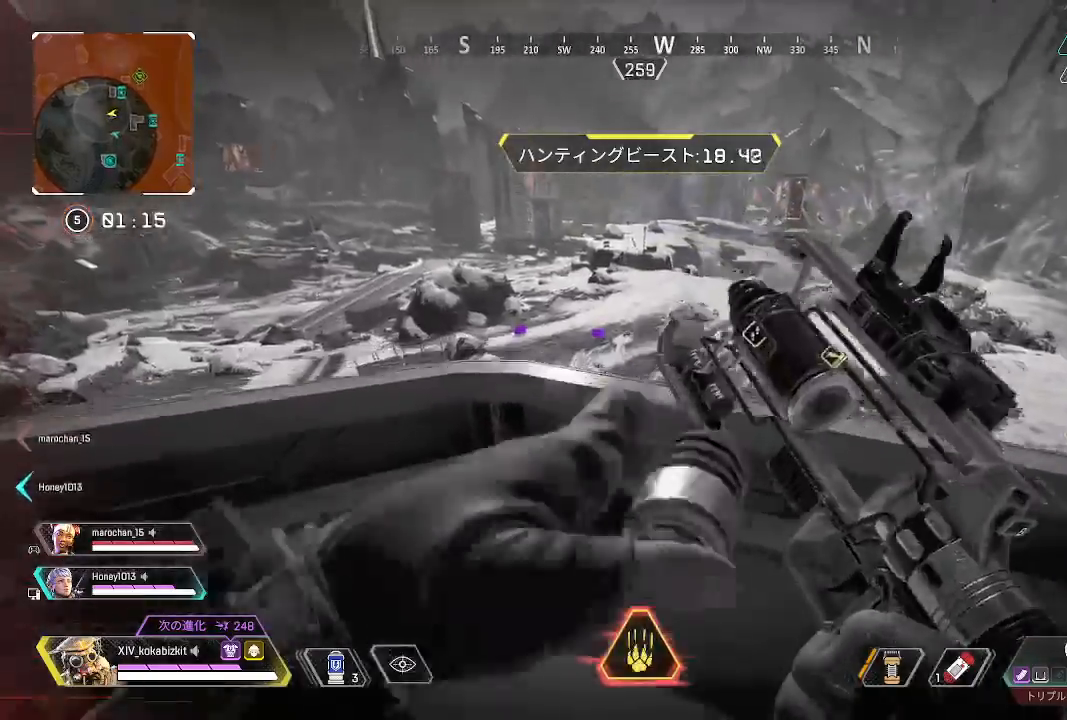
{"buttons": [], "left_stick": "down-left", "right_stick": "center", "events": [[150, "left_stick", "down-left"]]}
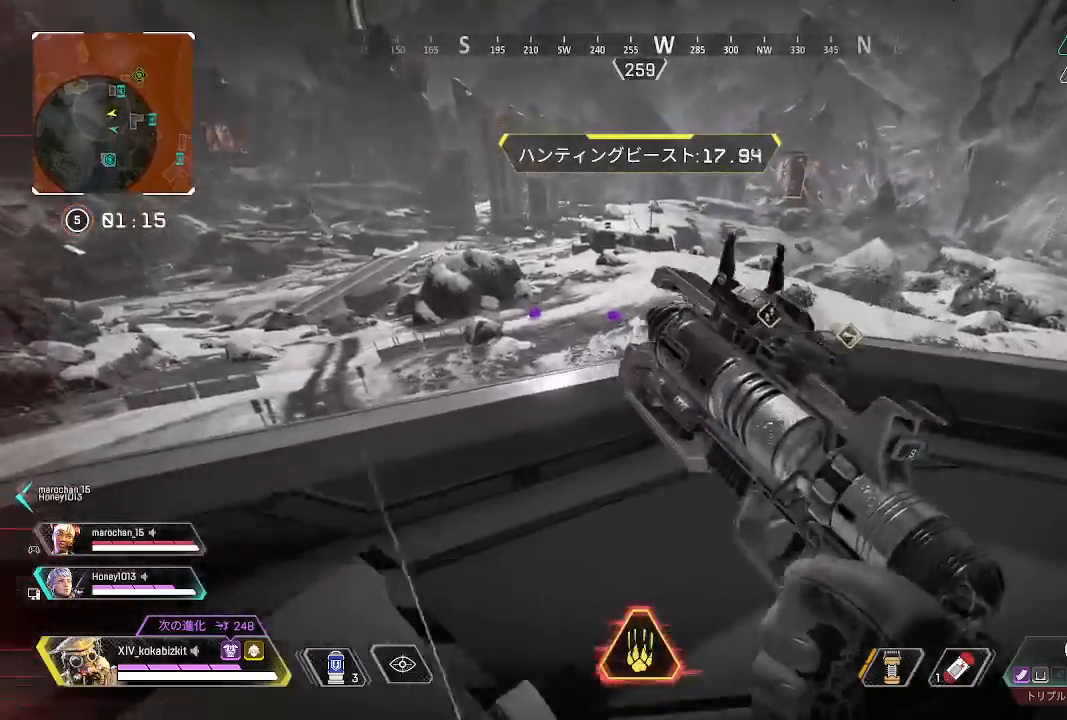
{"buttons": [], "left_stick": "right", "right_stick": "center", "events": [[67, "L1", "down"], [83, "TRIANGLE", "down"], [150, "TRIANGLE", "up"], [300, "right_stick", "left"], [367, "left_stick", "down-right"], [417, "left_stick", "right"], [417, "right_stick", "center"], [467, "L1", "up"]]}
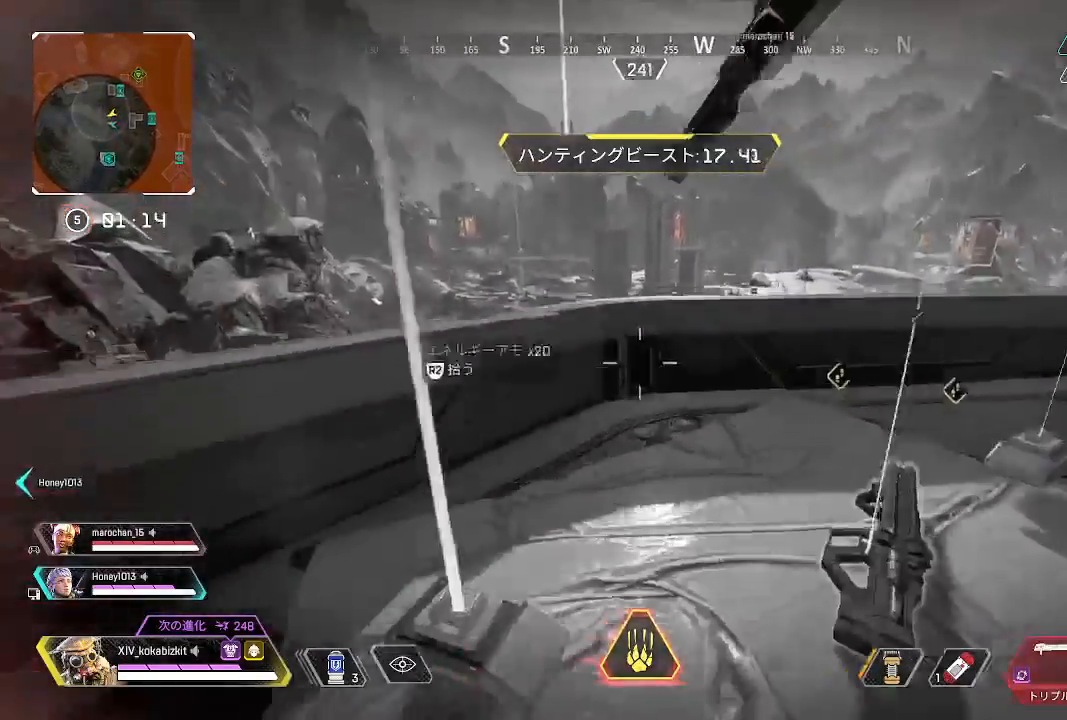
{"buttons": ["L2"], "left_stick": "right", "right_stick": "center", "events": [[167, "L2", "down"], [167, "left_stick", "up"], [233, "left_stick", "down-left"], [383, "left_stick", "center"], [450, "left_stick", "right"]]}
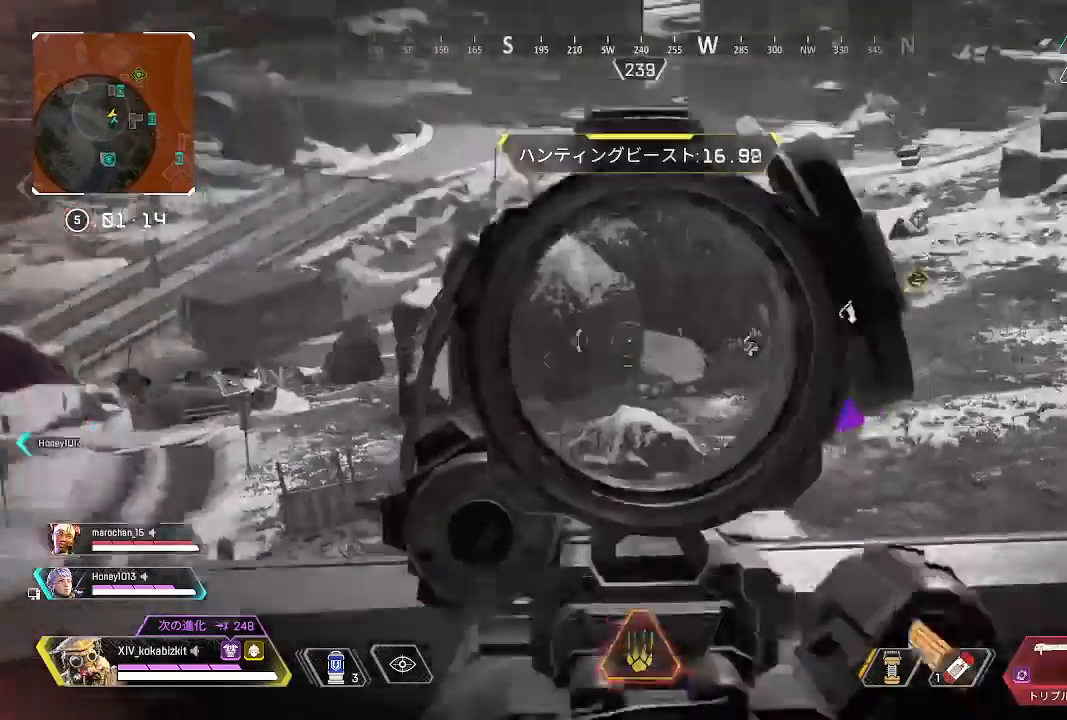
{"buttons": ["L2"], "left_stick": "left", "right_stick": "up-right", "events": [[17, "left_stick", "center"], [33, "right_stick", "up"], [67, "left_stick", "down-left"], [283, "left_stick", "down-right"], [350, "left_stick", "up-right"], [417, "left_stick", "center"], [450, "right_stick", "up-right"], [467, "left_stick", "left"]]}
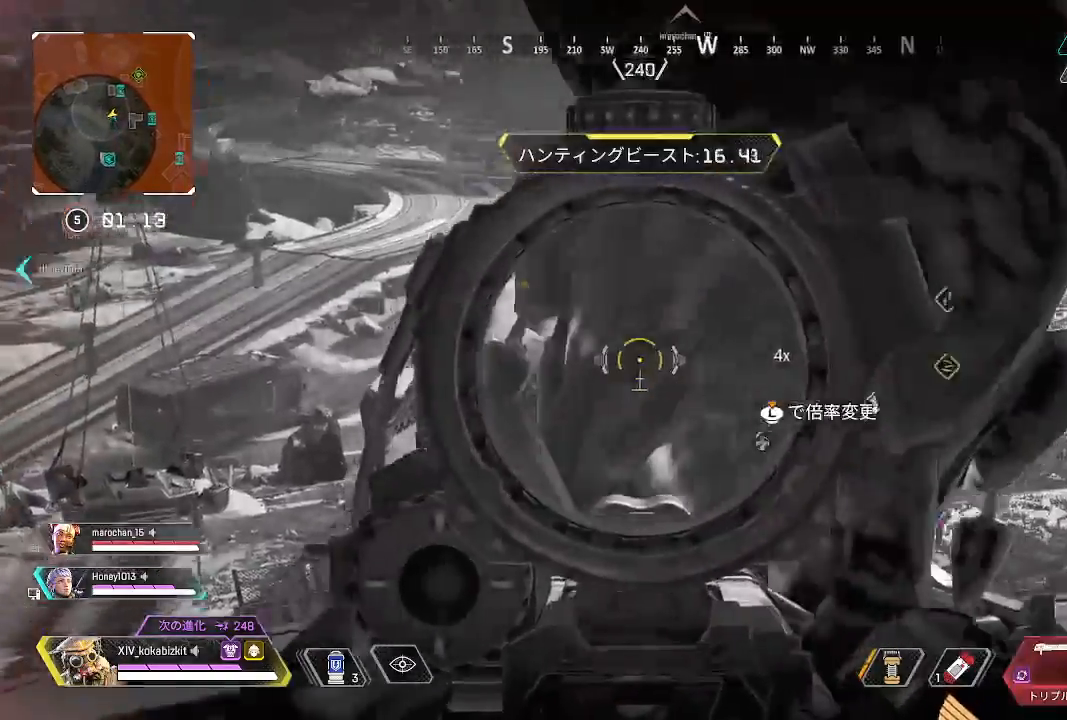
{"buttons": ["L2"], "left_stick": "right", "right_stick": "center", "events": [[67, "left_stick", "down-right"], [167, "right_stick", "center"], [200, "left_stick", "up-left"], [367, "left_stick", "right"]]}
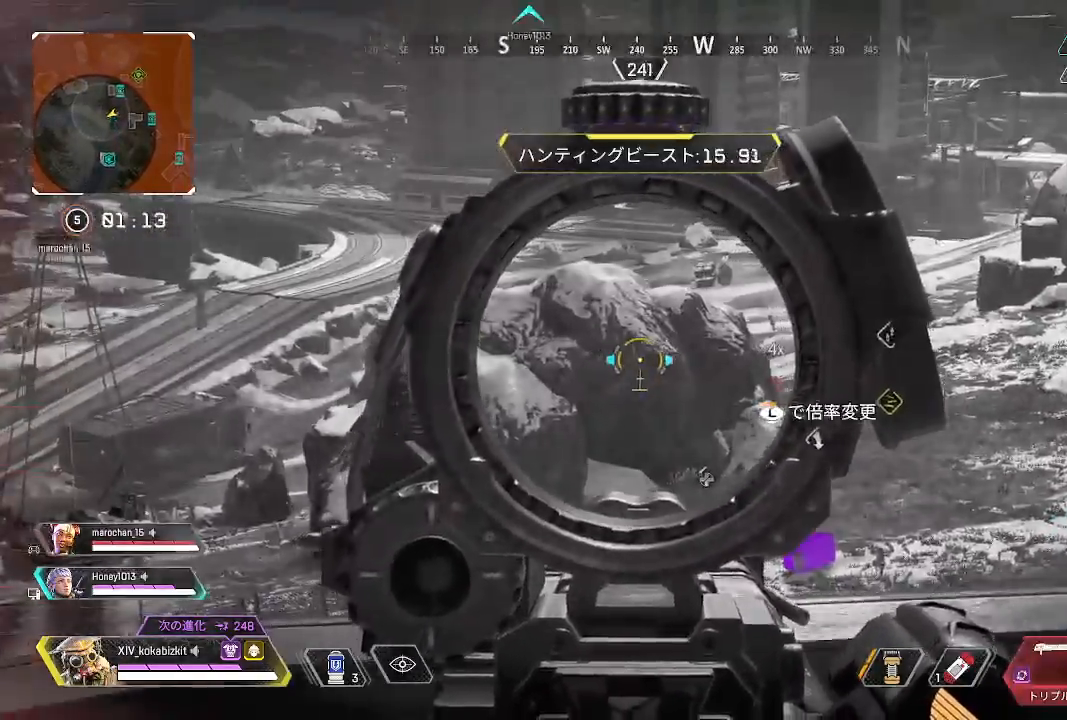
{"buttons": ["L2"], "left_stick": "right", "right_stick": "right", "events": [[117, "left_stick", "down-left"], [267, "left_stick", "right"], [333, "right_stick", "right"]]}
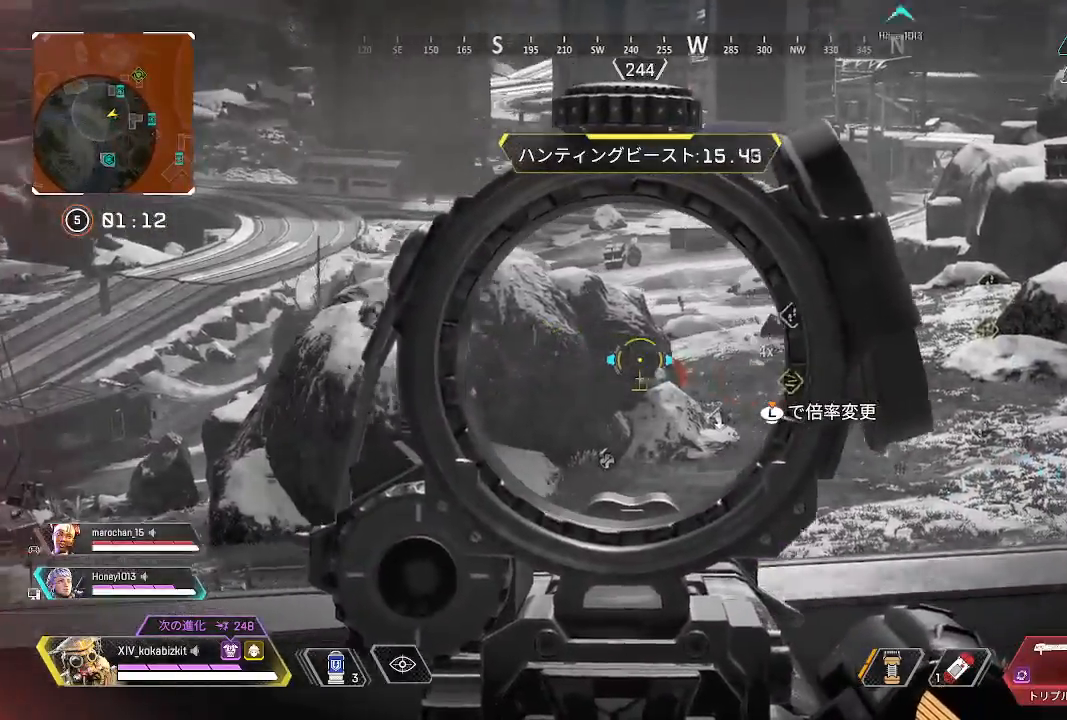
{"buttons": ["L2", "R1"], "left_stick": "right", "right_stick": "left", "events": [[33, "right_stick", "down-right"], [200, "right_stick", "center"], [500, "R1", "down"], [500, "right_stick", "left"]]}
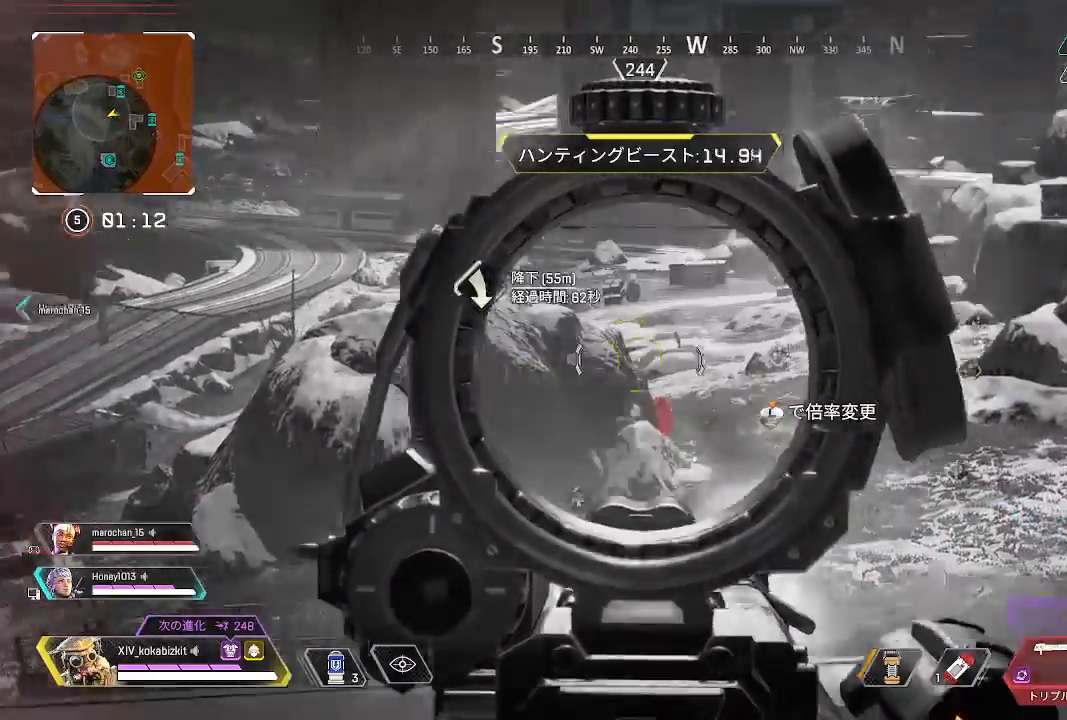
{"buttons": ["L2"], "left_stick": "right", "right_stick": "down", "events": [[83, "R1", "up"], [83, "right_stick", "down"], [150, "right_stick", "center"], [333, "right_stick", "down"]]}
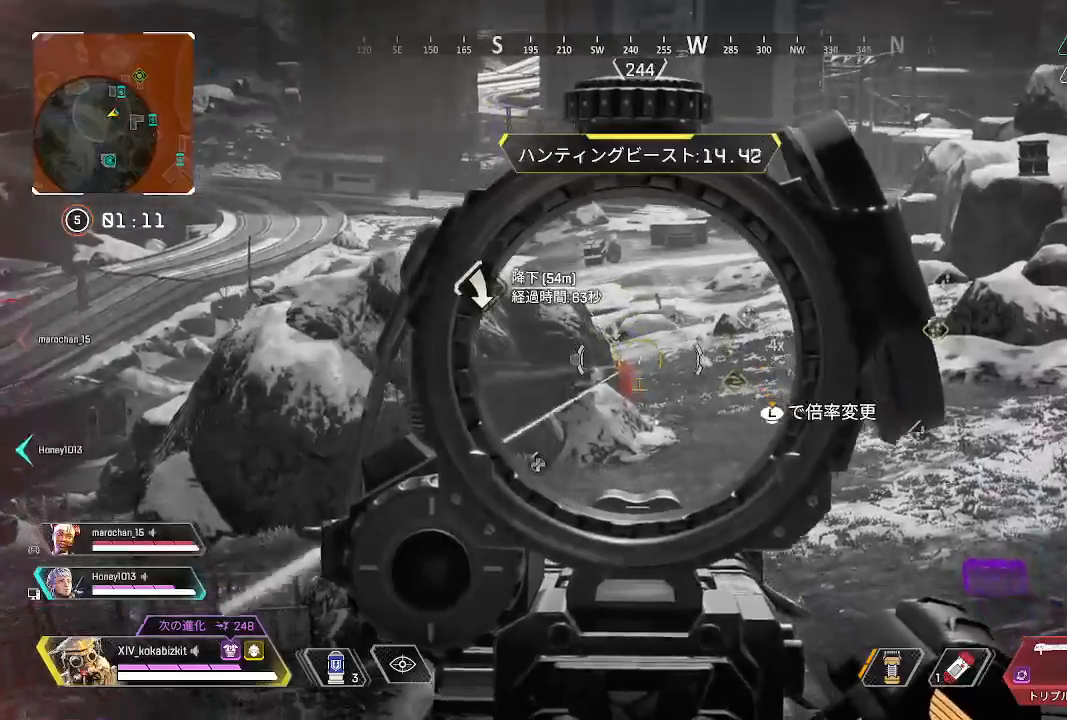
{"buttons": ["L2"], "left_stick": "down", "right_stick": "down-left", "events": [[67, "left_stick", "up-left"], [117, "right_stick", "center"], [200, "left_stick", "right"], [267, "right_stick", "left"], [283, "left_stick", "center"], [350, "R1", "down"], [367, "left_stick", "down"], [383, "right_stick", "down-left"], [400, "R1", "up"]]}
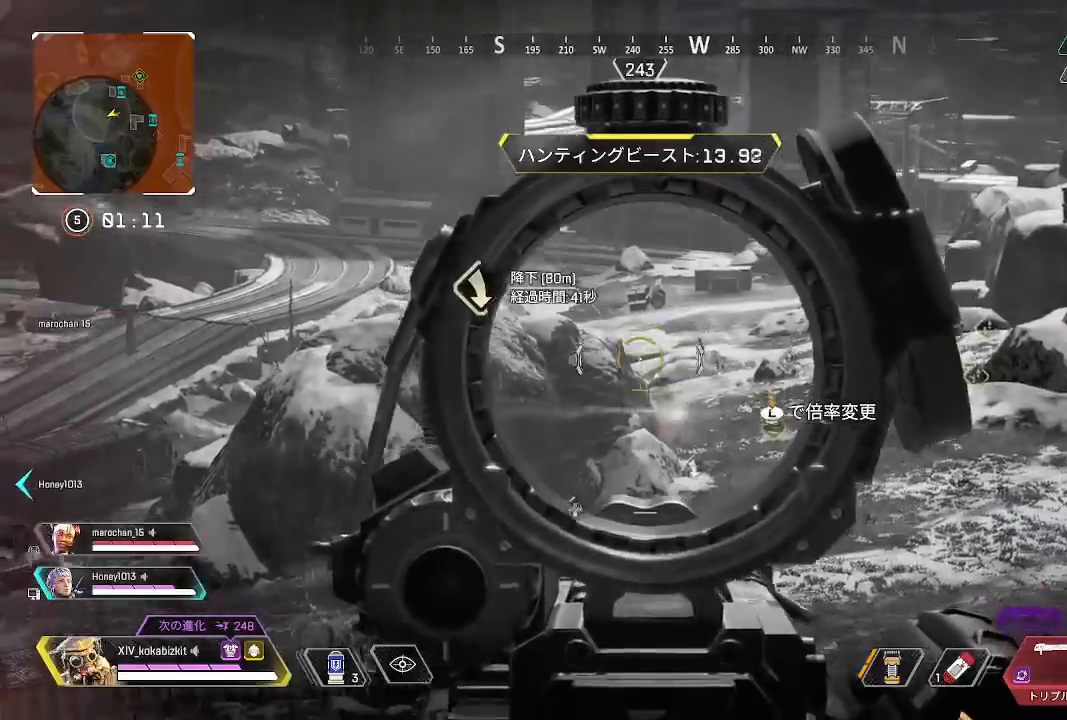
{"buttons": ["L2"], "left_stick": "center", "right_stick": "center", "events": [[17, "left_stick", "right"], [17, "right_stick", "center"], [250, "right_stick", "down-left"], [400, "left_stick", "center"], [417, "right_stick", "center"]]}
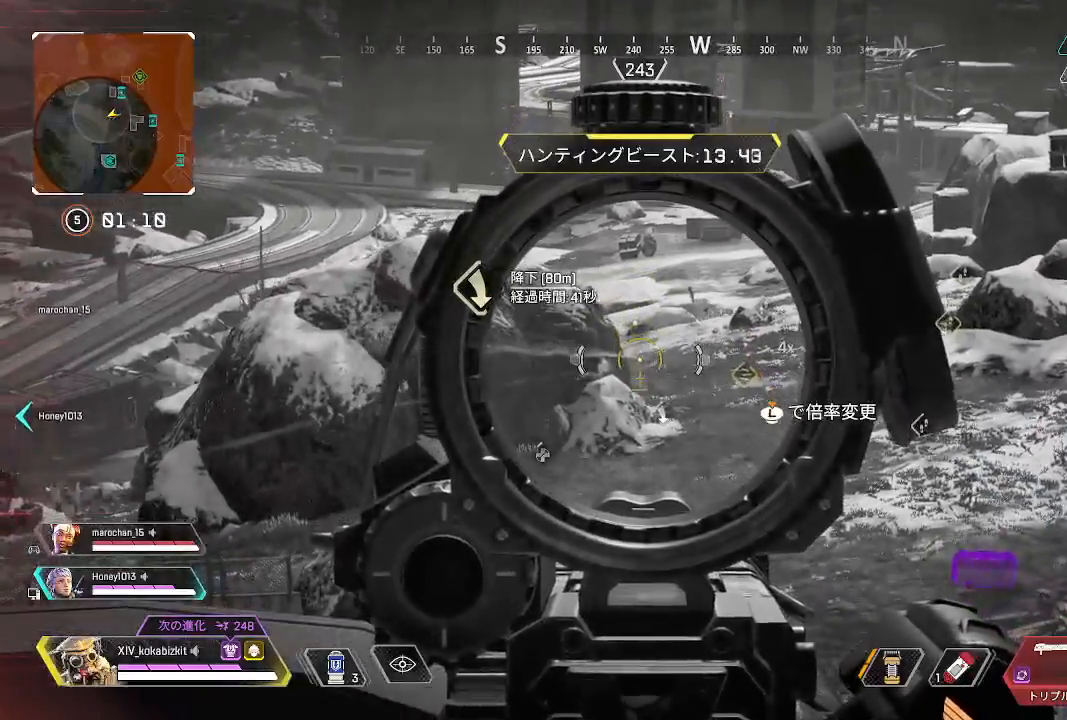
{"buttons": ["L2"], "left_stick": "center", "right_stick": "center", "events": [[83, "left_stick", "down-left"], [217, "left_stick", "down-right"], [267, "left_stick", "center"], [383, "left_stick", "down-left"], [483, "left_stick", "center"]]}
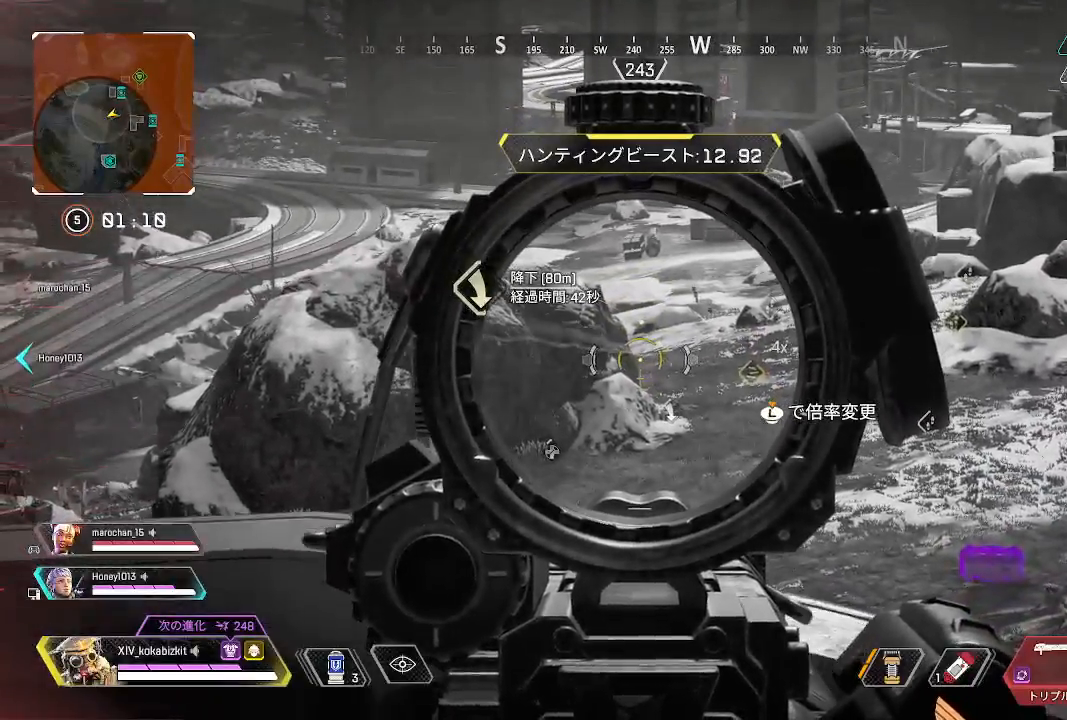
{"buttons": ["L2"], "left_stick": "down-left", "right_stick": "right", "events": [[100, "left_stick", "down-left"], [400, "right_stick", "right"]]}
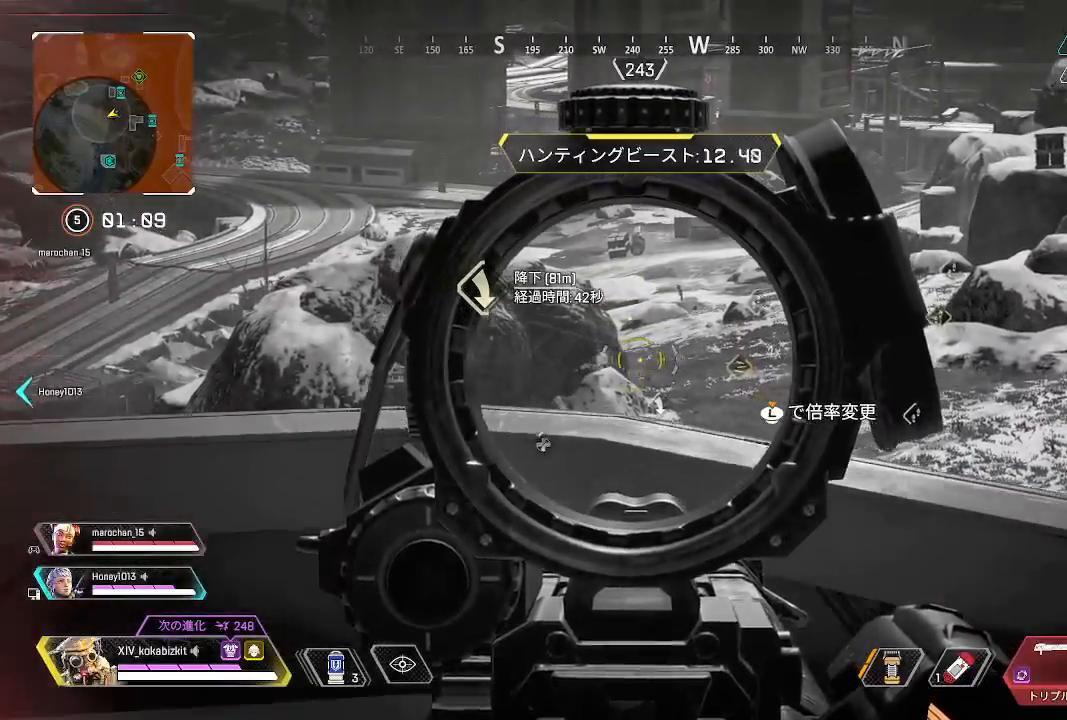
{"buttons": ["L2"], "left_stick": "up", "right_stick": "center", "events": [[33, "right_stick", "center"], [67, "left_stick", "left"], [217, "left_stick", "center"], [317, "right_stick", "left"], [417, "left_stick", "up"], [483, "right_stick", "center"]]}
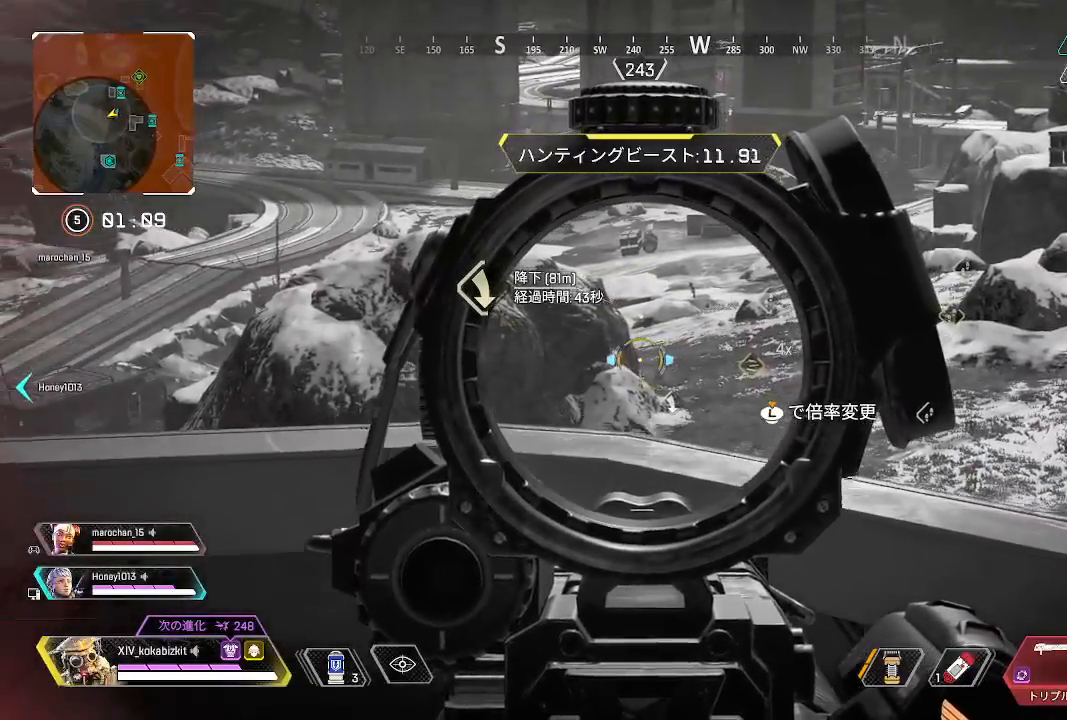
{"buttons": ["L2"], "left_stick": "center", "right_stick": "center", "events": [[117, "left_stick", "down"], [250, "left_stick", "up-right"], [383, "left_stick", "up-left"], [500, "left_stick", "center"]]}